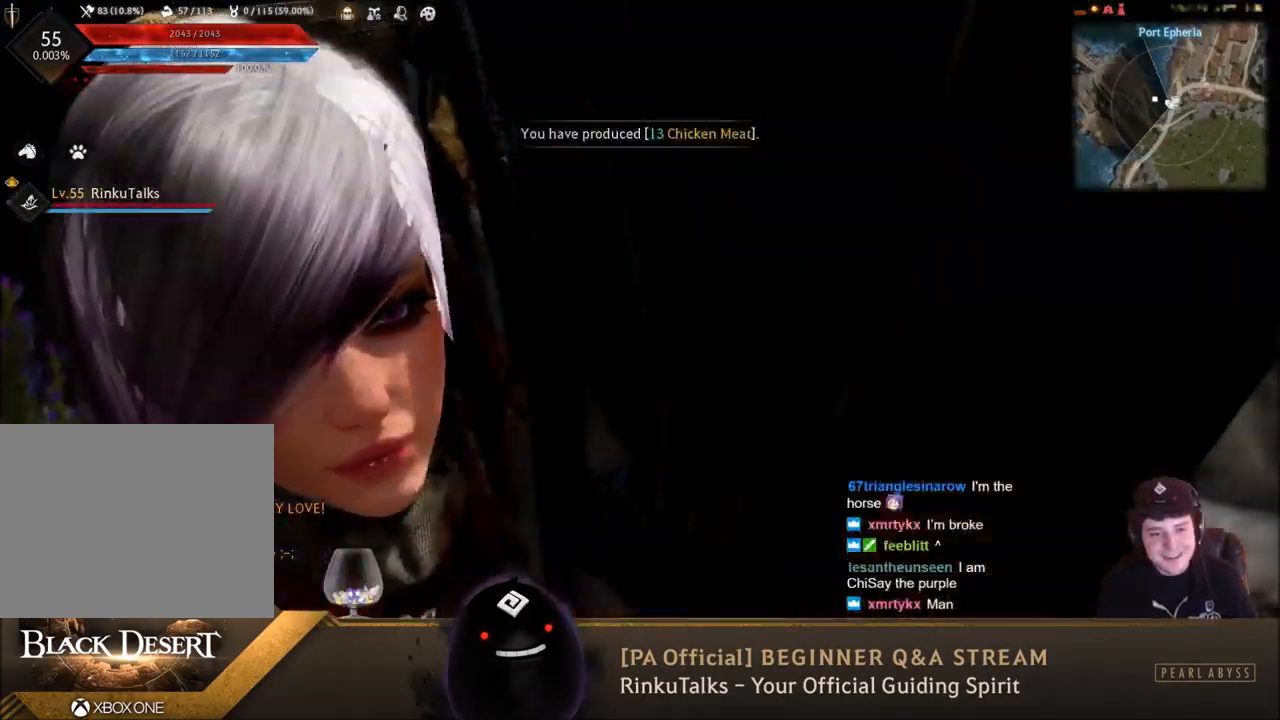
Gameplay with a controller (Xbox layout); each line is a JSON object with the inputs held at the frame after it. "events" lists button and stick changes between this image and that frame as [ms after this image, input, new state], when the widget could be followed in between. Not read: L3.
{"buttons": [], "left_stick": "center", "right_stick": "center", "events": []}
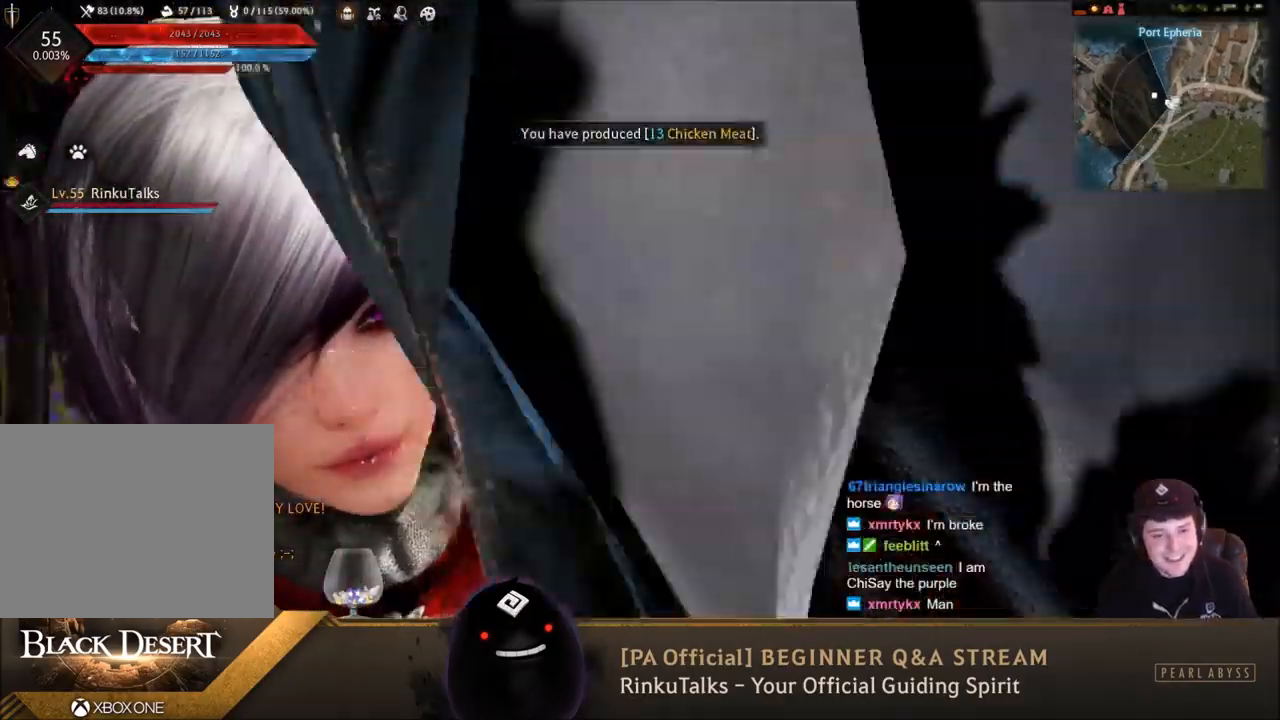
{"buttons": [], "left_stick": "center", "right_stick": "center", "events": []}
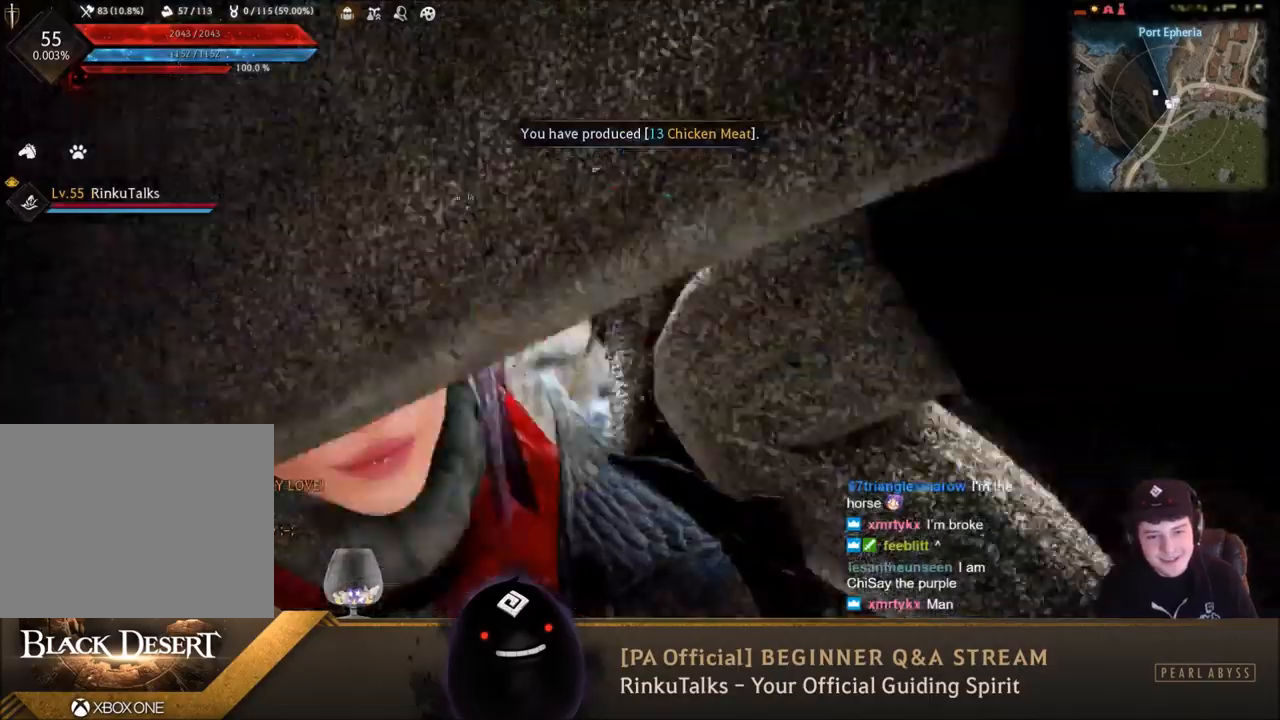
{"buttons": [], "left_stick": "center", "right_stick": "center", "events": []}
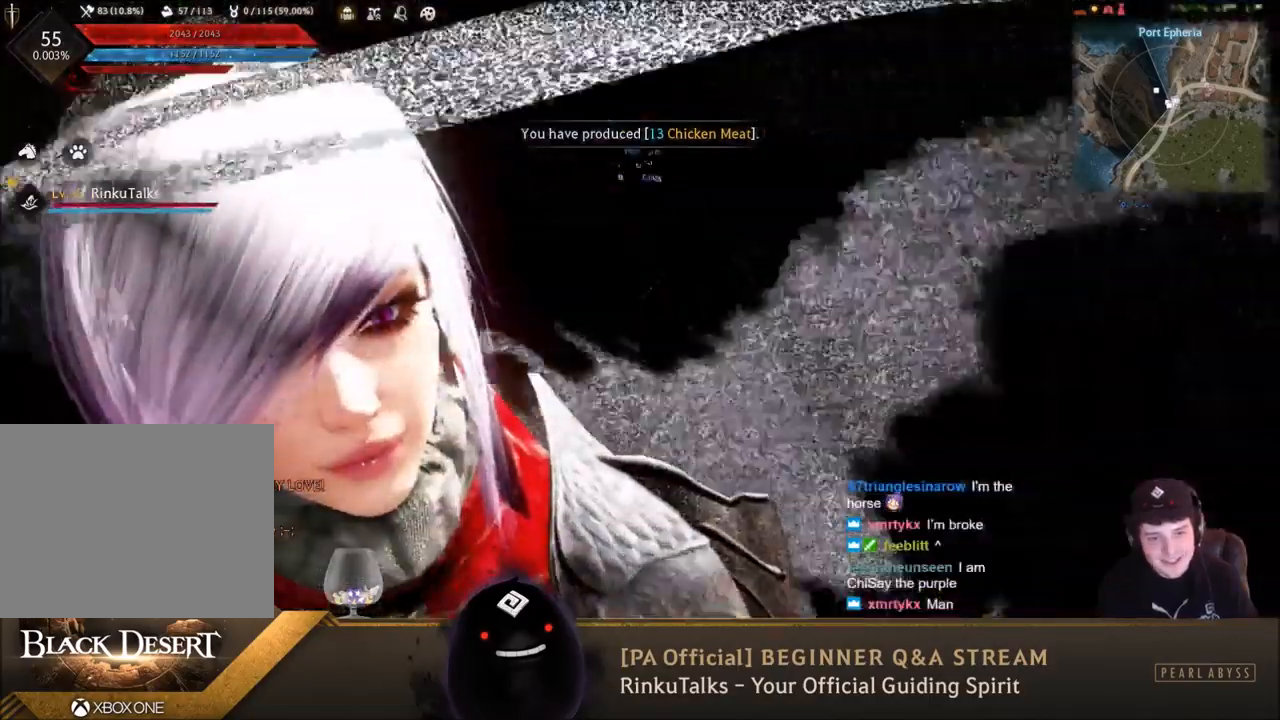
{"buttons": [], "left_stick": "center", "right_stick": "center", "events": []}
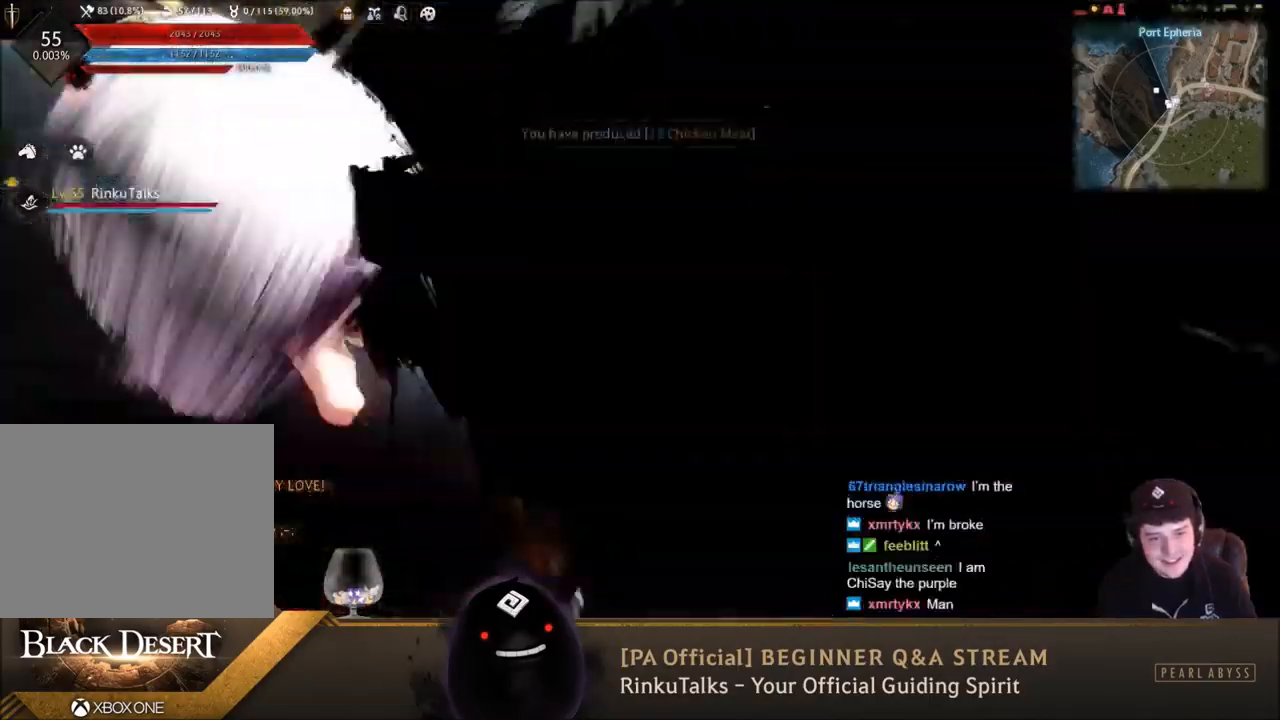
{"buttons": [], "left_stick": "center", "right_stick": "center", "events": []}
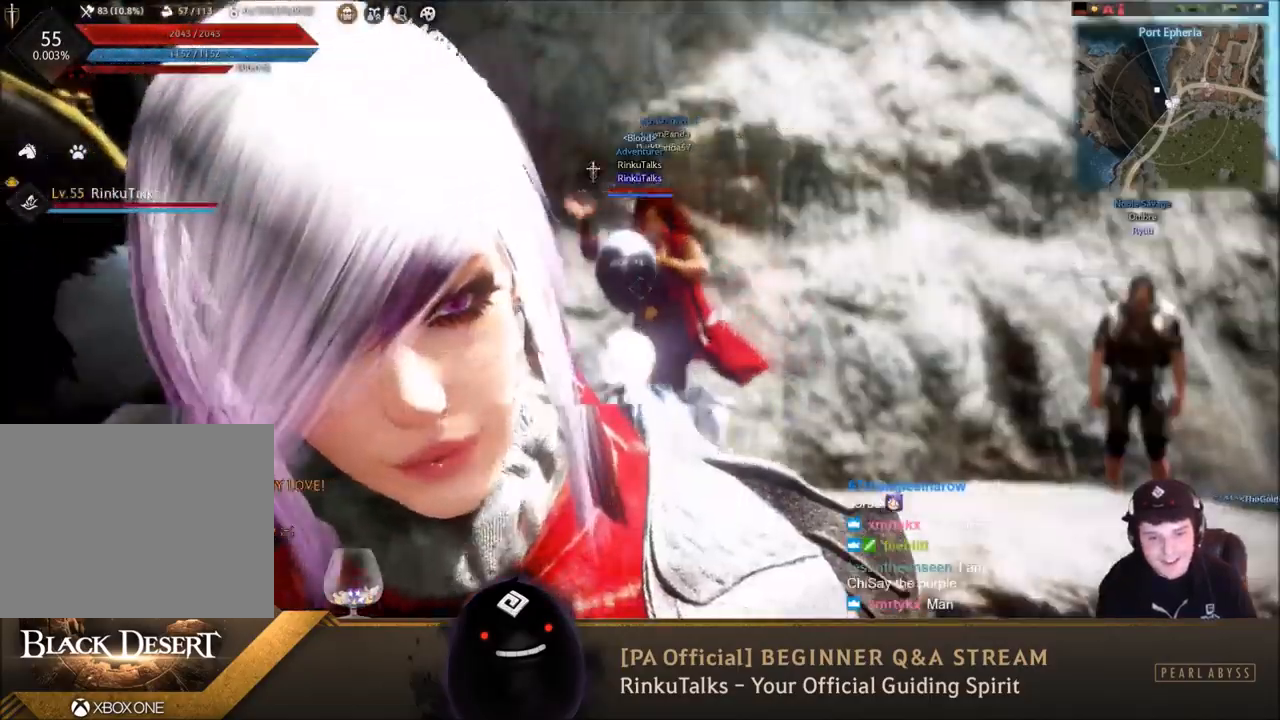
{"buttons": [], "left_stick": "down", "right_stick": "center", "events": [[500, "left_stick", "down"]]}
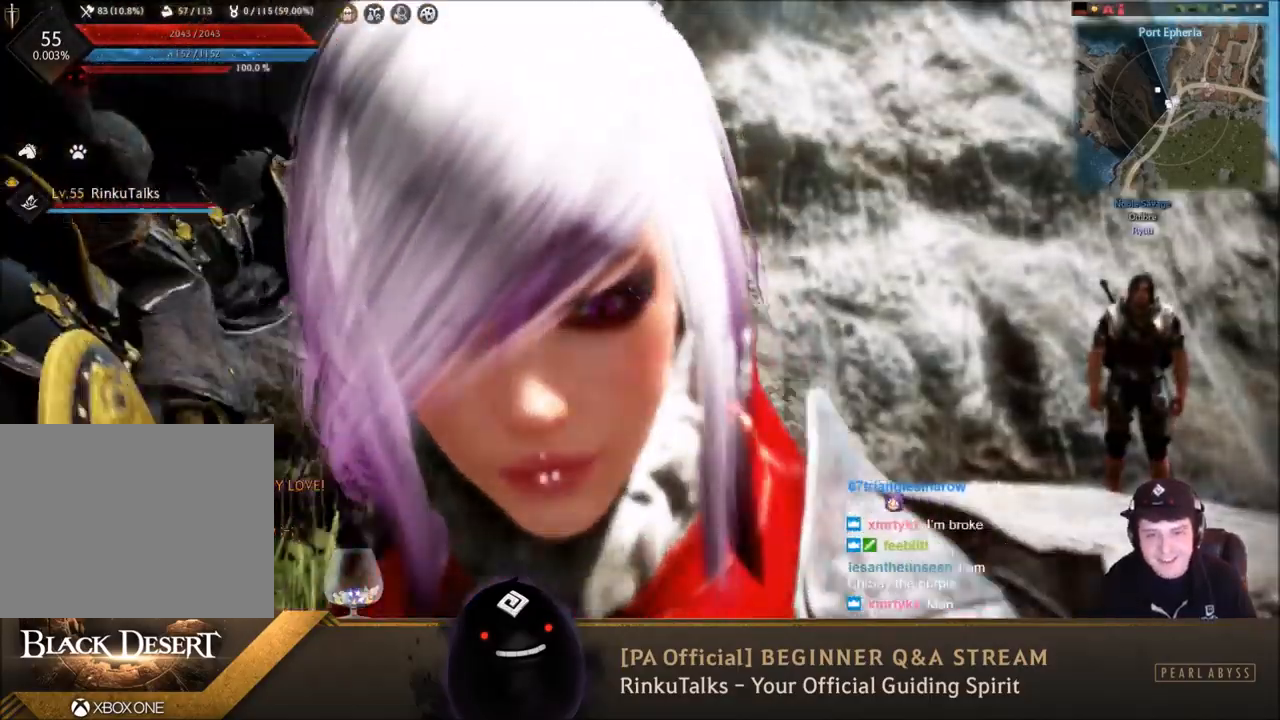
{"buttons": [], "left_stick": "center", "right_stick": "center", "events": [[234, "left_stick", "left"], [367, "left_stick", "center"]]}
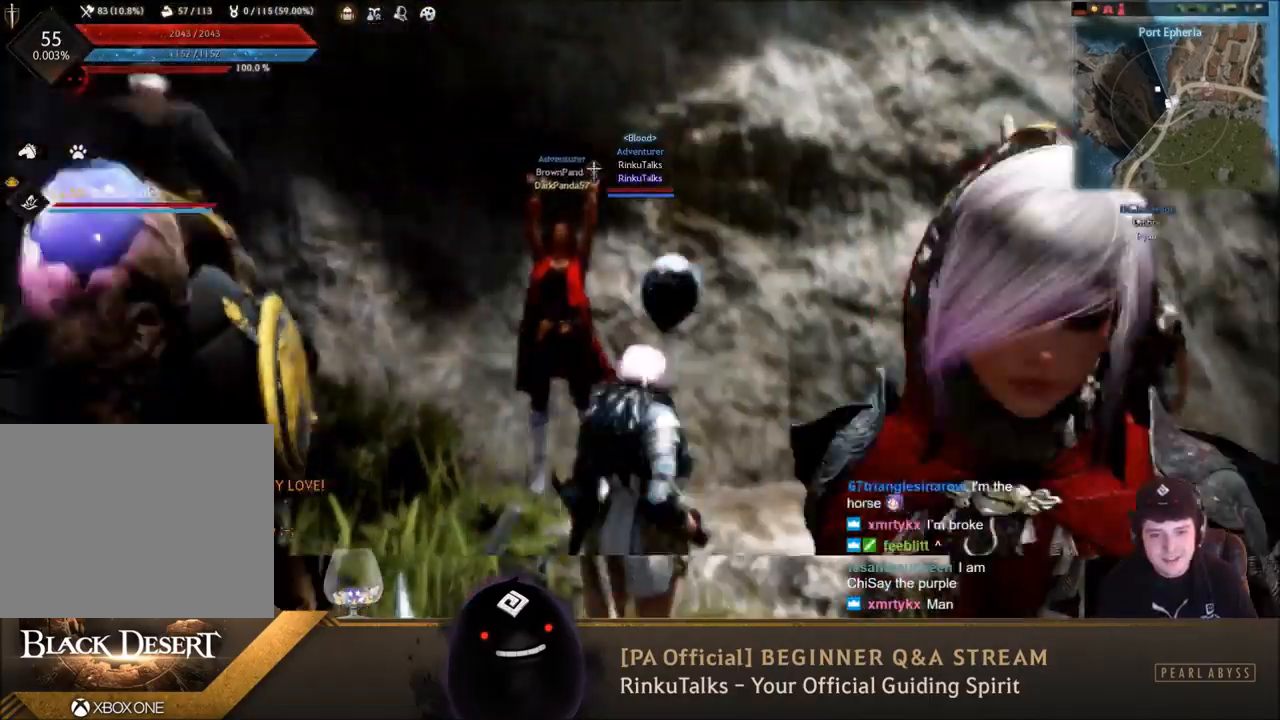
{"buttons": [], "left_stick": "center", "right_stick": "center", "events": [[233, "left_stick", "down-left"], [333, "left_stick", "left"], [433, "left_stick", "center"]]}
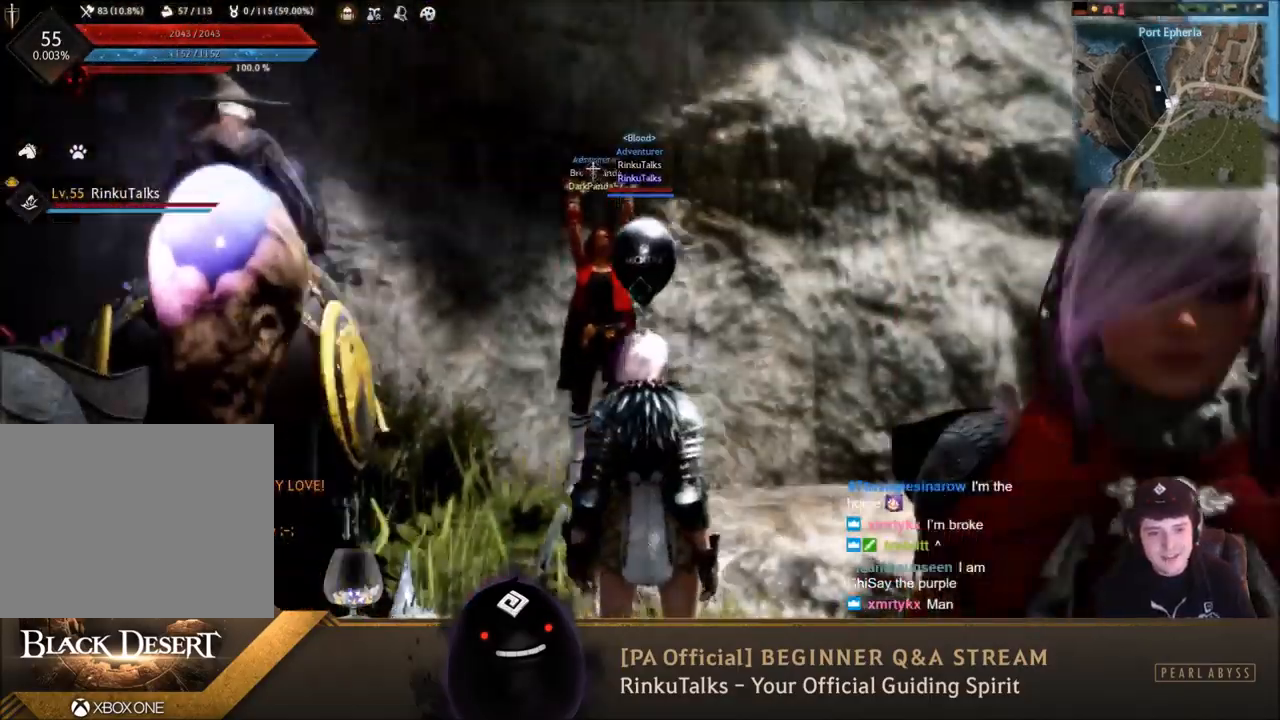
{"buttons": [], "left_stick": "center", "right_stick": "center", "events": [[200, "left_stick", "down-left"], [401, "left_stick", "center"]]}
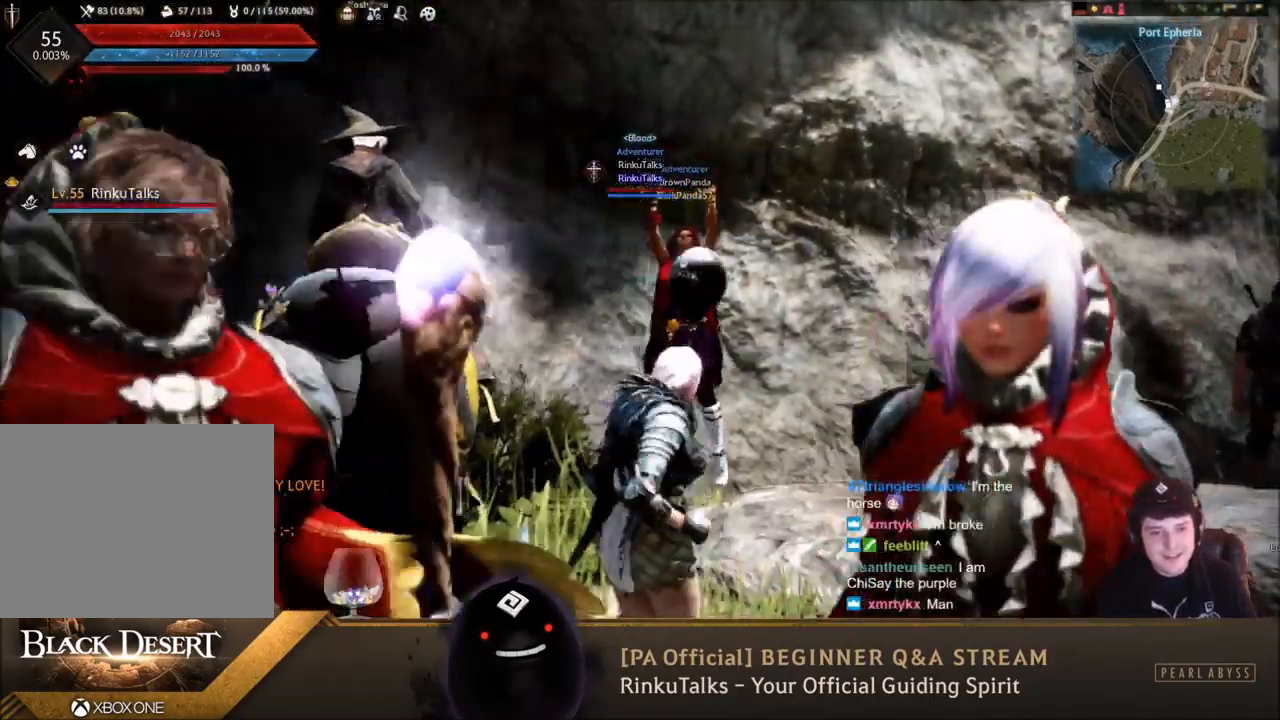
{"buttons": [], "left_stick": "center", "right_stick": "center", "events": [[133, "left_stick", "left"], [367, "left_stick", "center"]]}
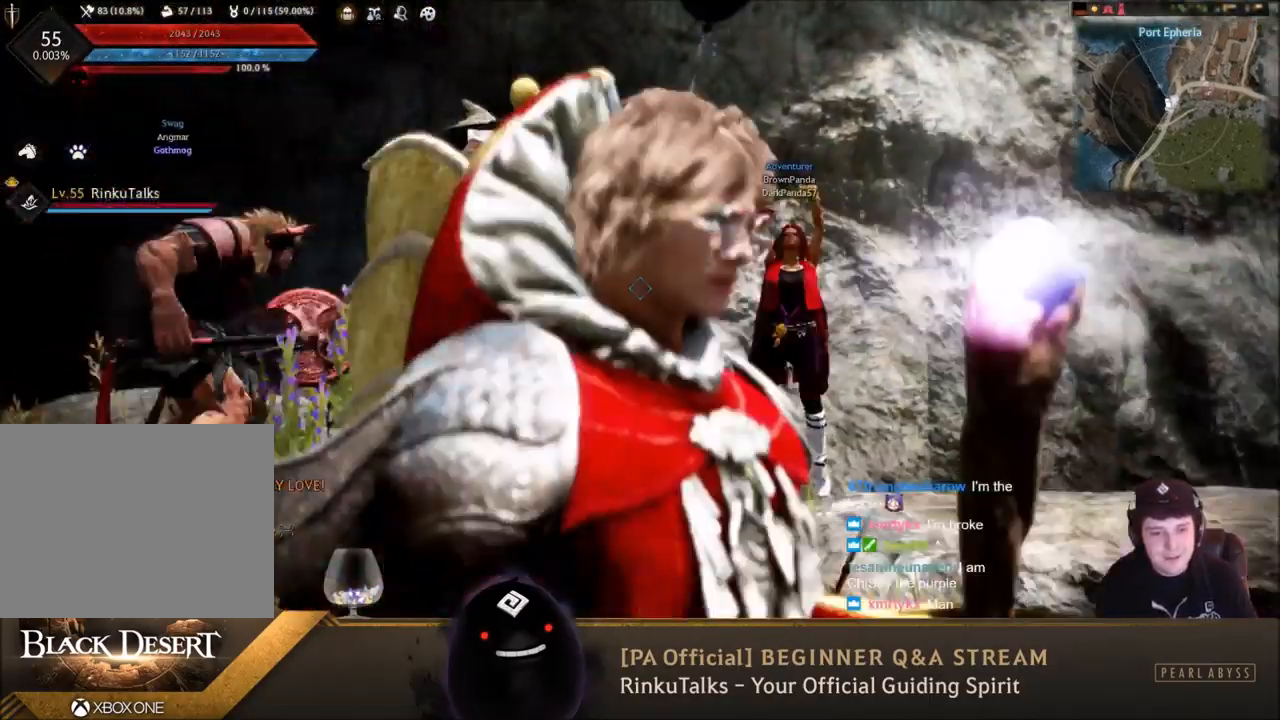
{"buttons": [], "left_stick": "center", "right_stick": "center", "events": [[200, "left_stick", "up"], [267, "left_stick", "center"]]}
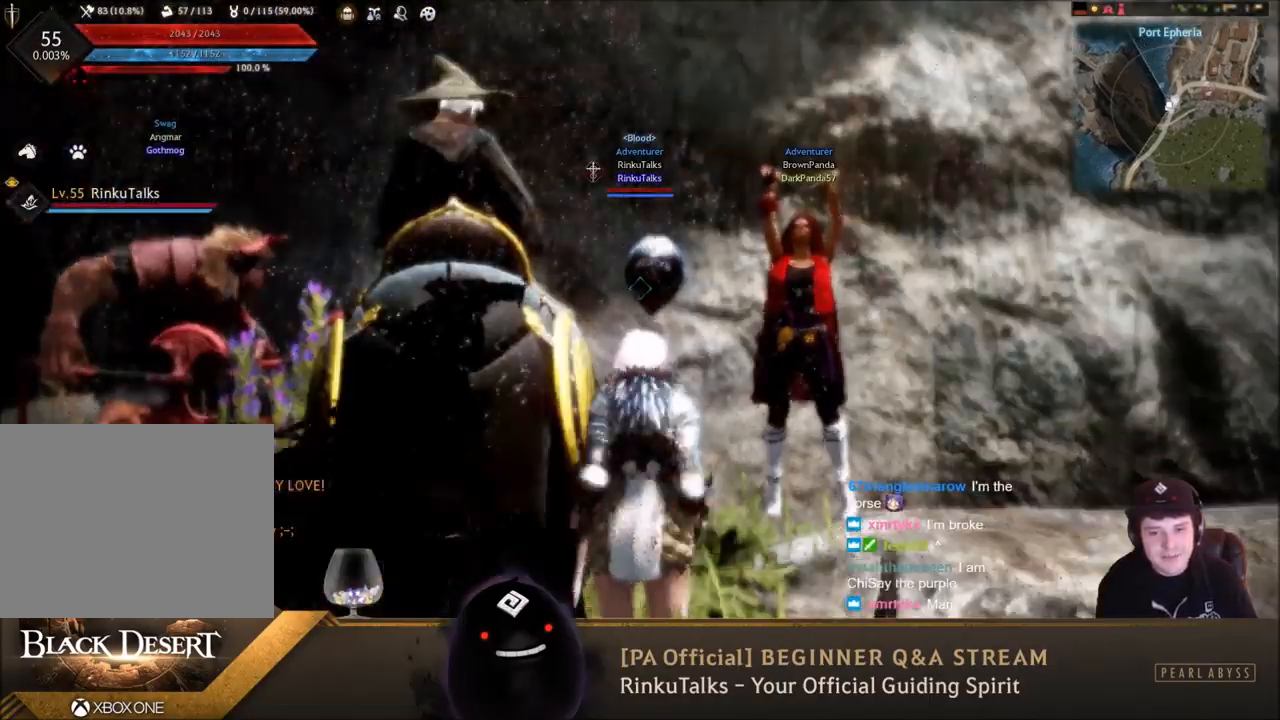
{"buttons": [], "left_stick": "center", "right_stick": "center", "events": [[133, "left_stick", "down"], [233, "left_stick", "center"]]}
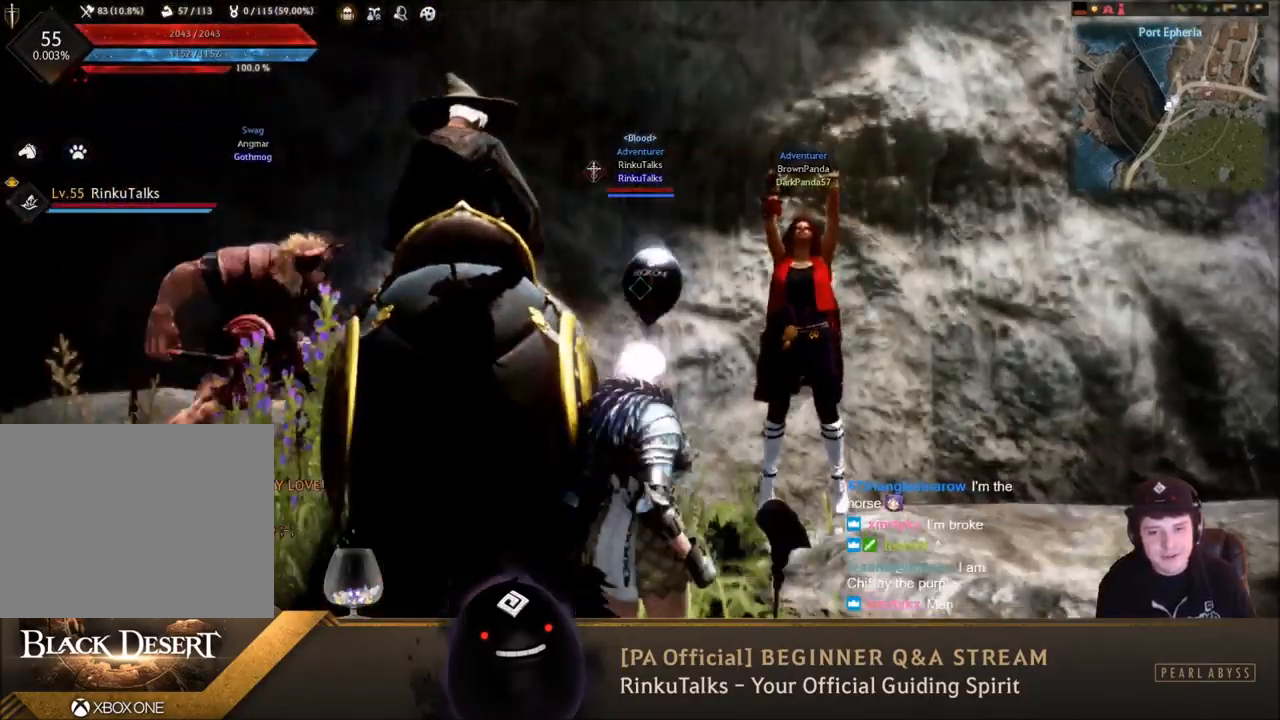
{"buttons": [], "left_stick": "down", "right_stick": "center", "events": [[67, "left_stick", "down"], [134, "left_stick", "center"], [401, "left_stick", "down"]]}
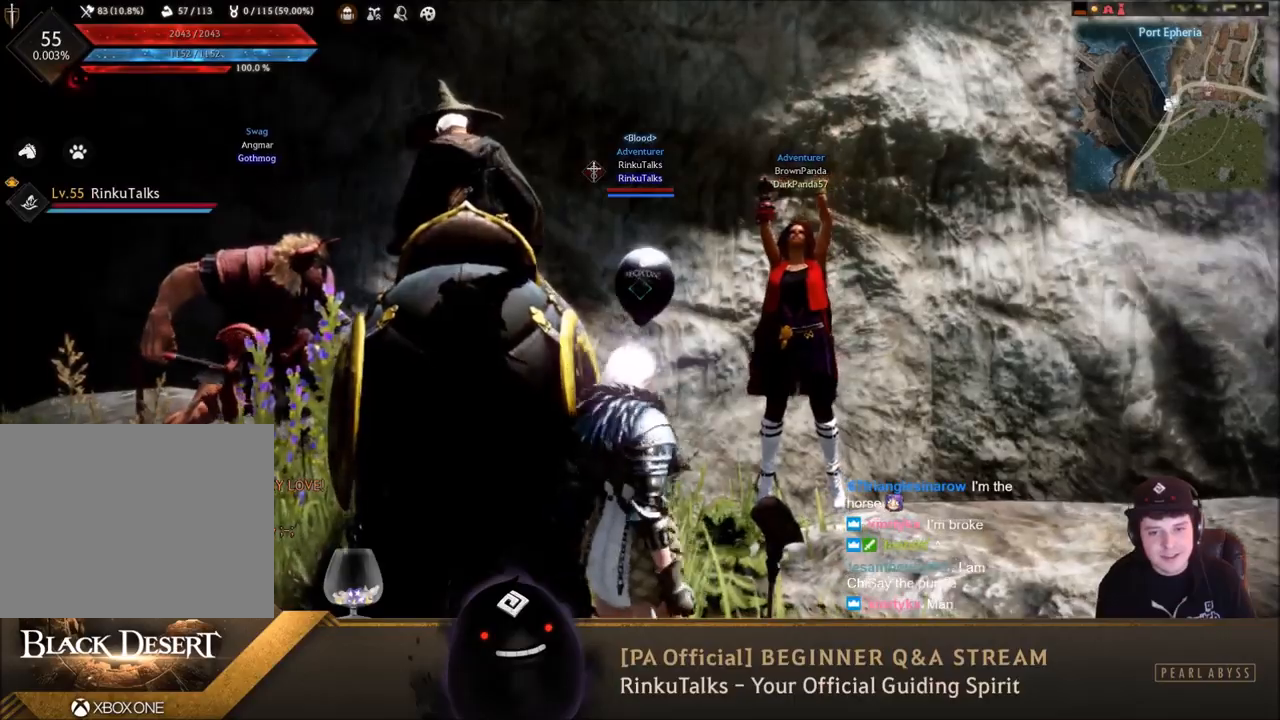
{"buttons": [], "left_stick": "center", "right_stick": "center", "events": [[33, "left_stick", "center"], [233, "left_stick", "down"], [333, "left_stick", "center"]]}
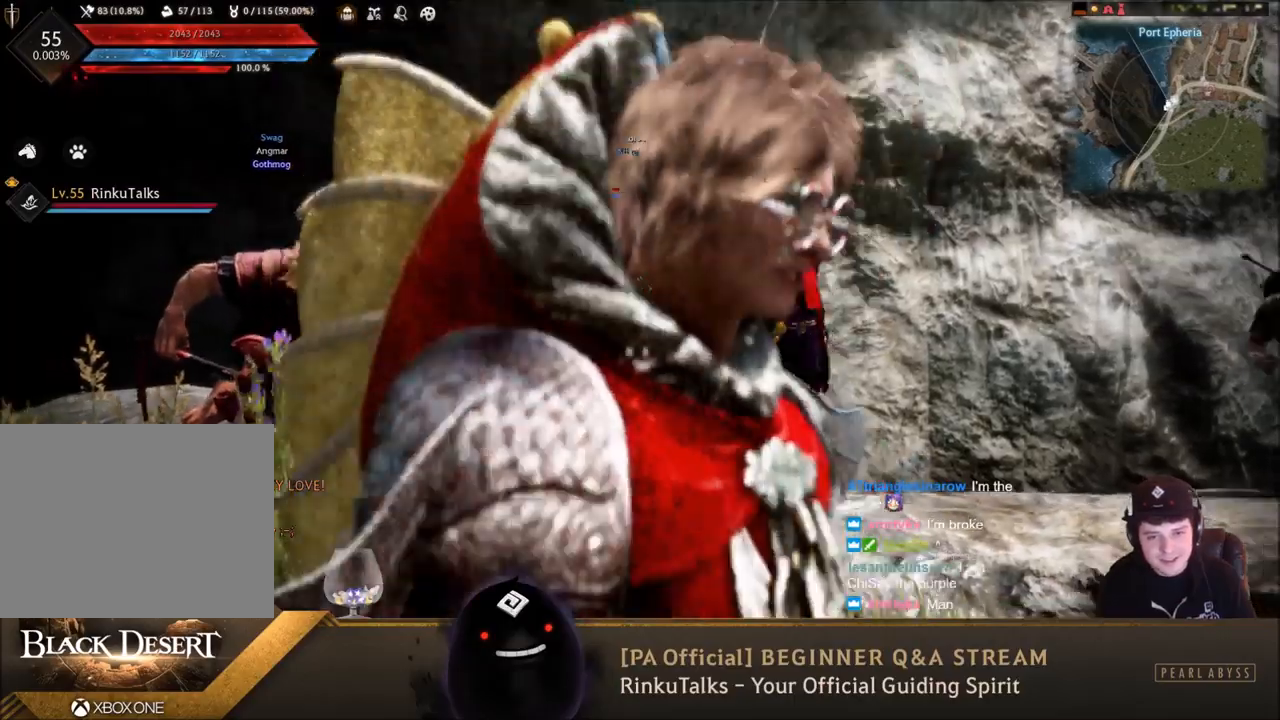
{"buttons": [], "left_stick": "center", "right_stick": "left", "events": [[501, "right_stick", "left"]]}
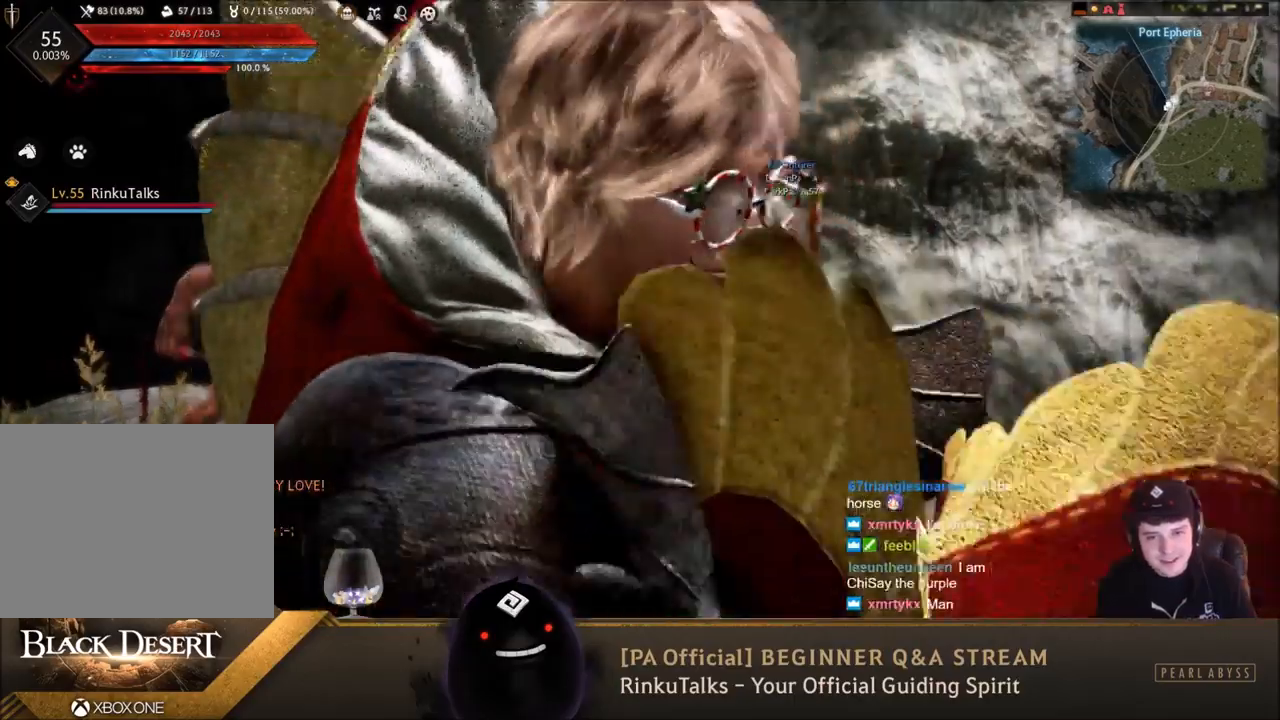
{"buttons": [], "left_stick": "center", "right_stick": "center", "events": [[166, "right_stick", "center"]]}
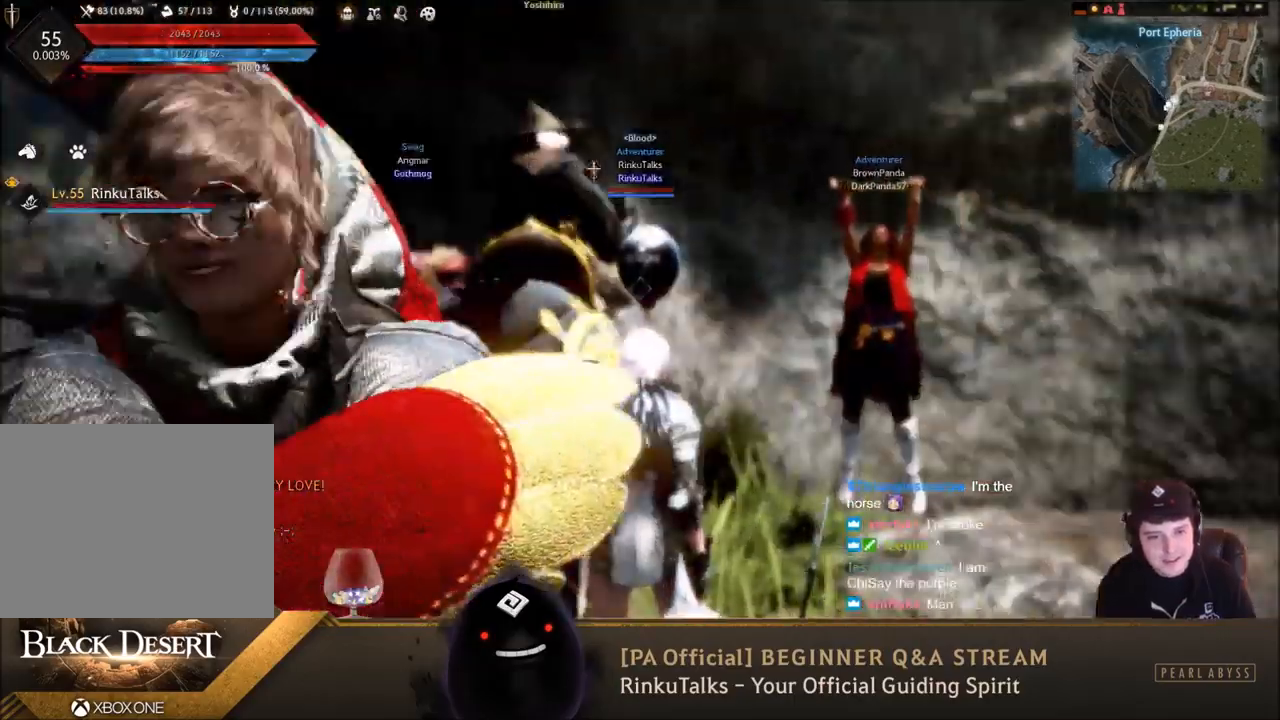
{"buttons": [], "left_stick": "center", "right_stick": "center", "events": []}
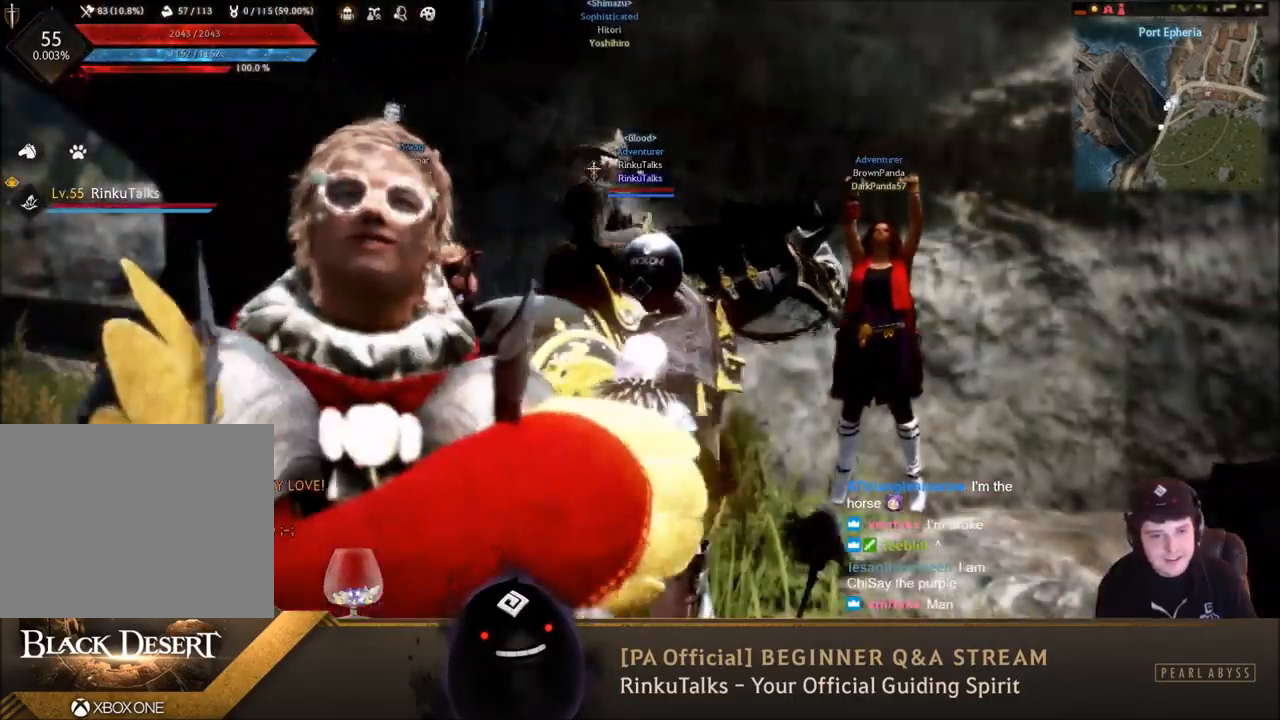
{"buttons": [], "left_stick": "center", "right_stick": "center", "events": []}
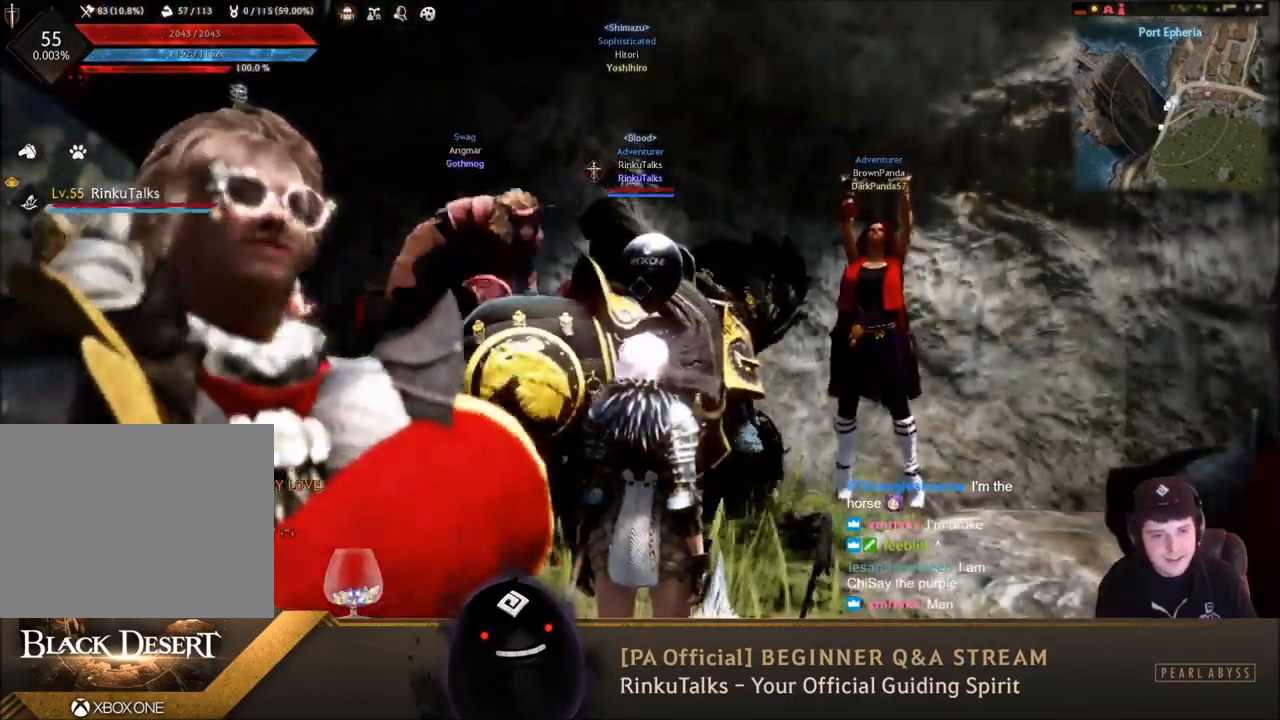
{"buttons": [], "left_stick": "center", "right_stick": "center", "events": []}
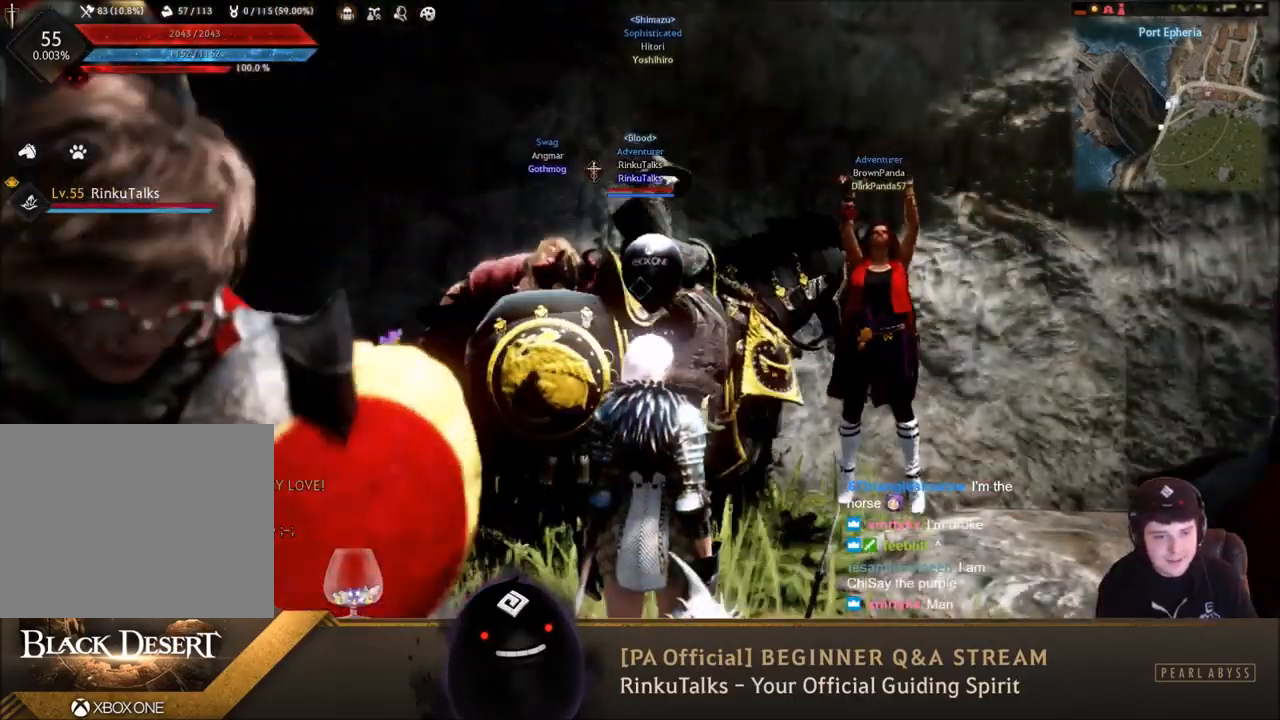
{"buttons": [], "left_stick": "center", "right_stick": "center", "events": []}
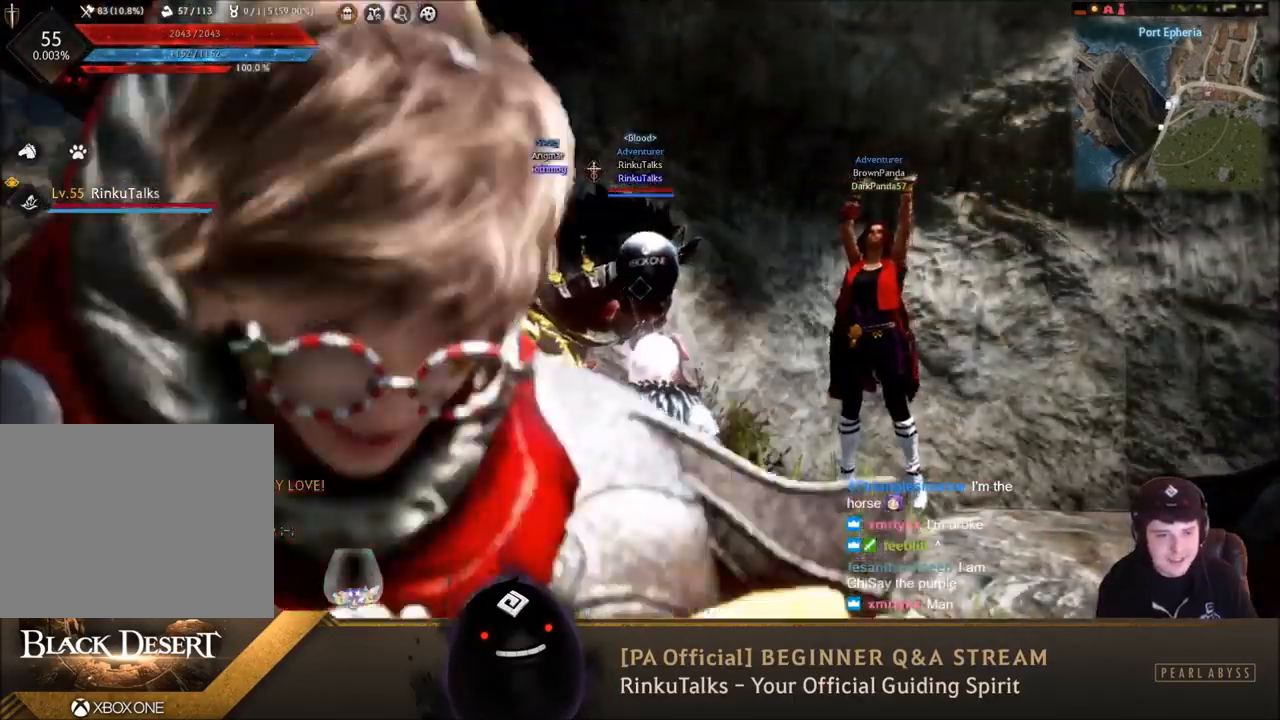
{"buttons": [], "left_stick": "center", "right_stick": "center", "events": []}
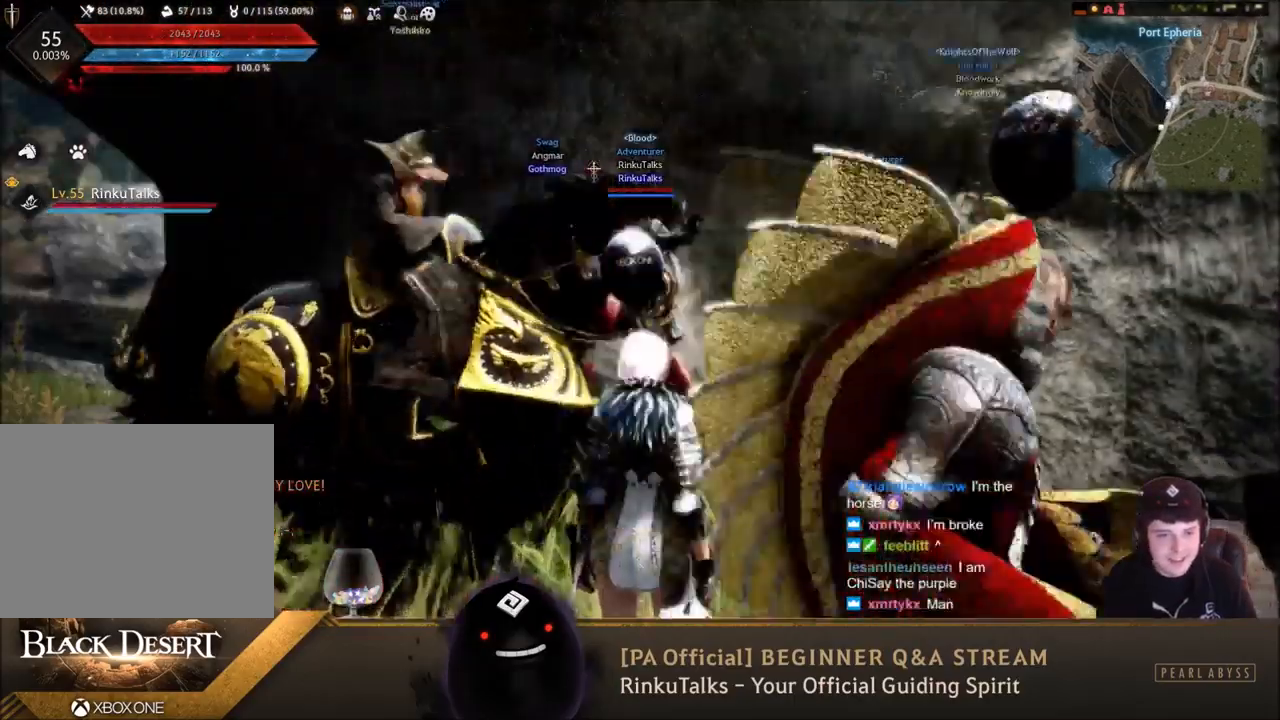
{"buttons": [], "left_stick": "down", "right_stick": "center", "events": [[267, "right_stick", "right"], [333, "left_stick", "down"], [333, "right_stick", "down-right"], [500, "right_stick", "center"]]}
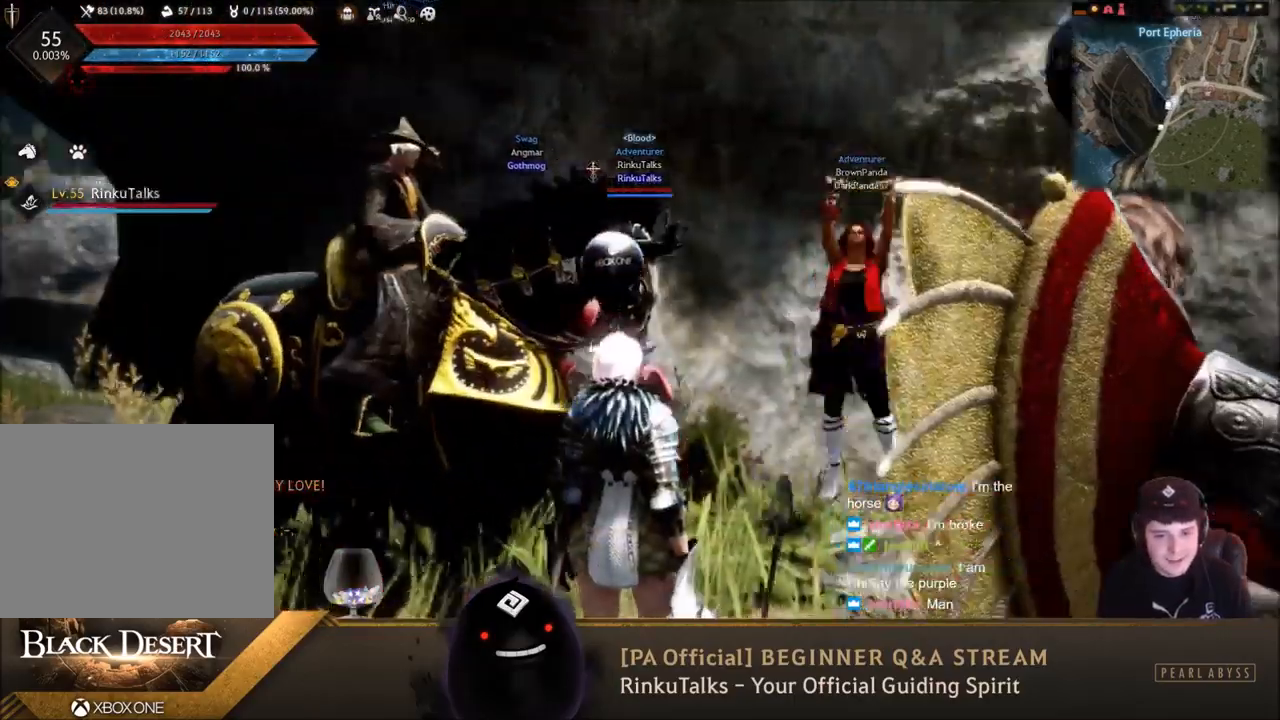
{"buttons": [], "left_stick": "down-left", "right_stick": "center", "events": [[67, "right_stick", "down"], [300, "right_stick", "center"], [400, "left_stick", "down-left"]]}
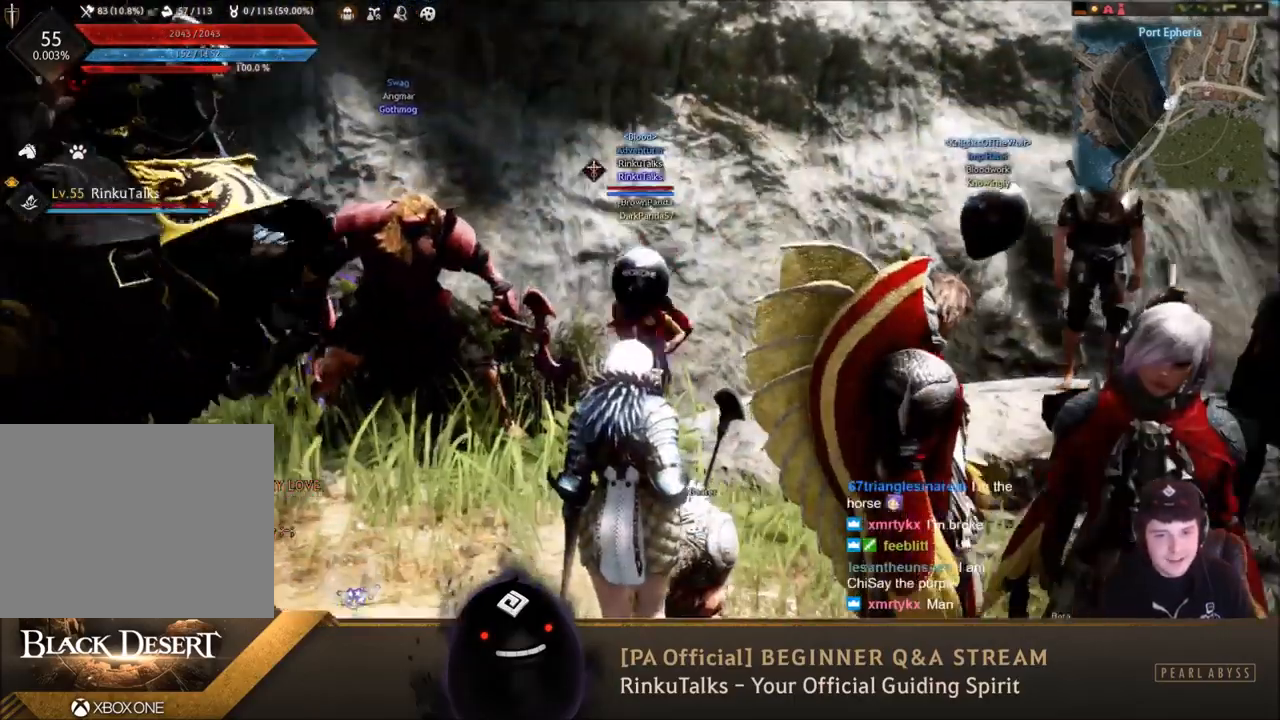
{"buttons": [], "left_stick": "up", "right_stick": "center", "events": [[33, "right_stick", "right"], [200, "right_stick", "center"], [267, "left_stick", "center"], [433, "left_stick", "up"]]}
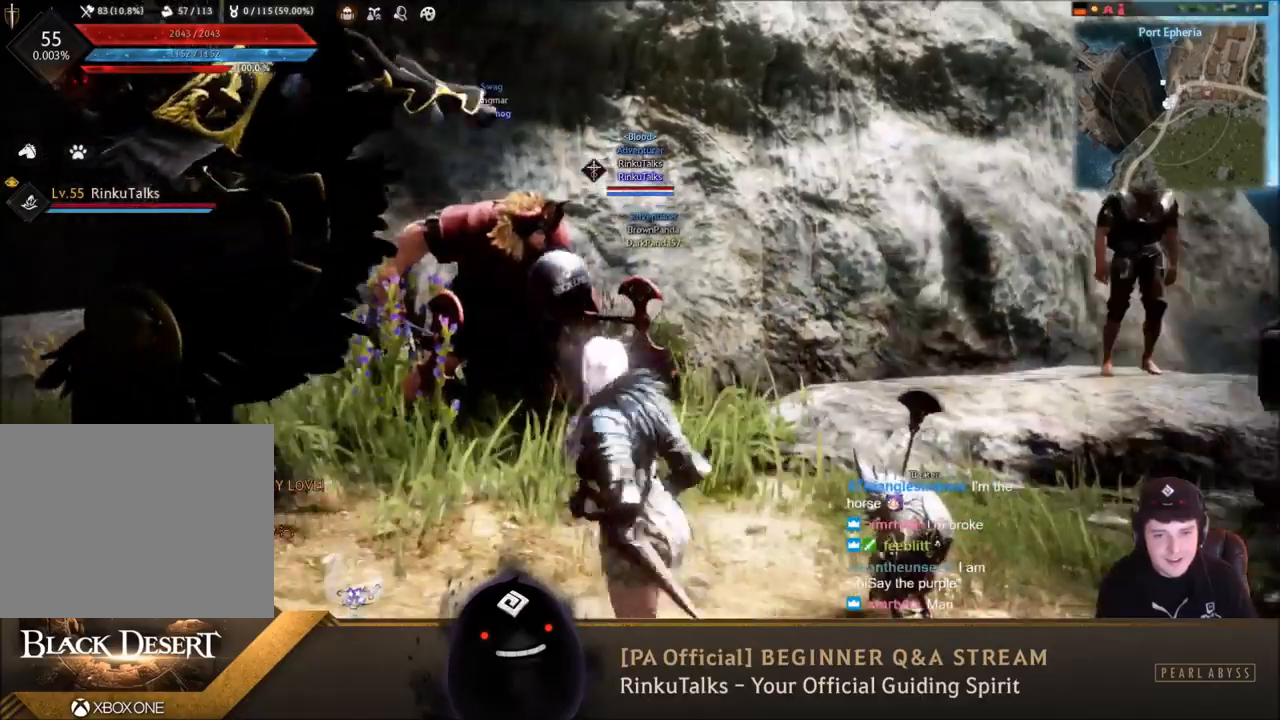
{"buttons": [], "left_stick": "center", "right_stick": "center", "events": [[67, "left_stick", "center"]]}
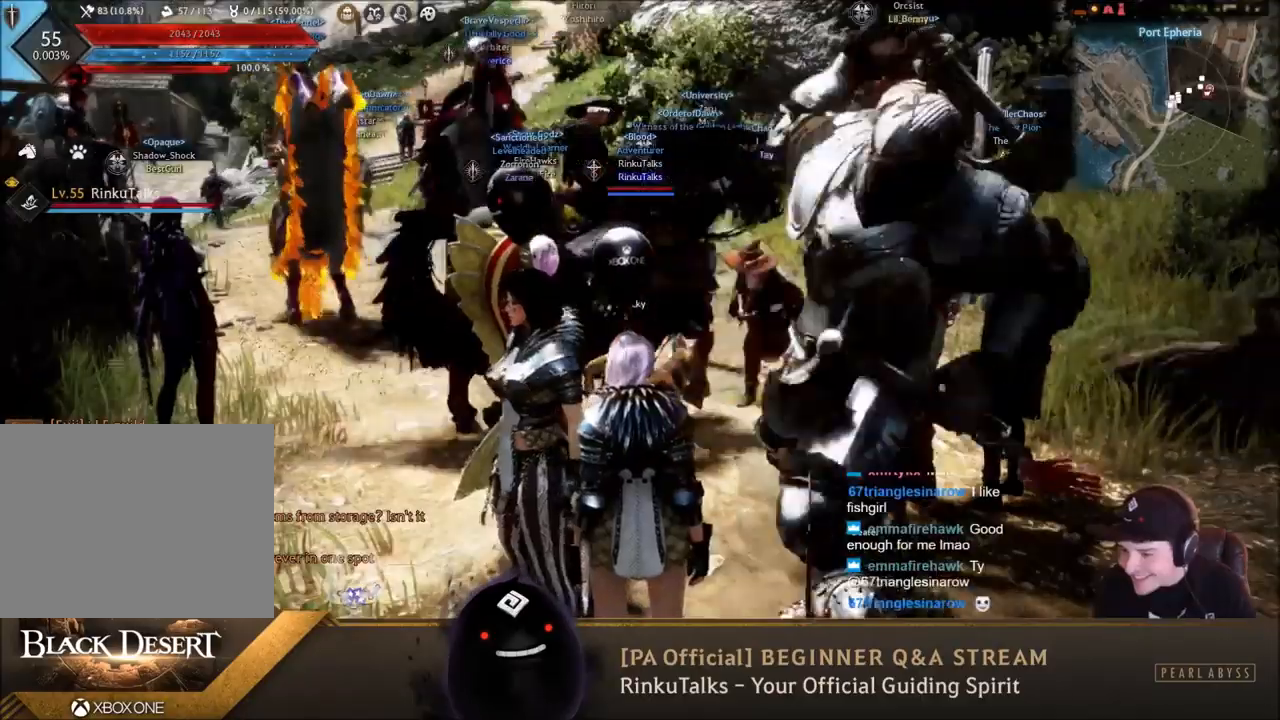
{"buttons": [], "left_stick": "center", "right_stick": "center", "events": []}